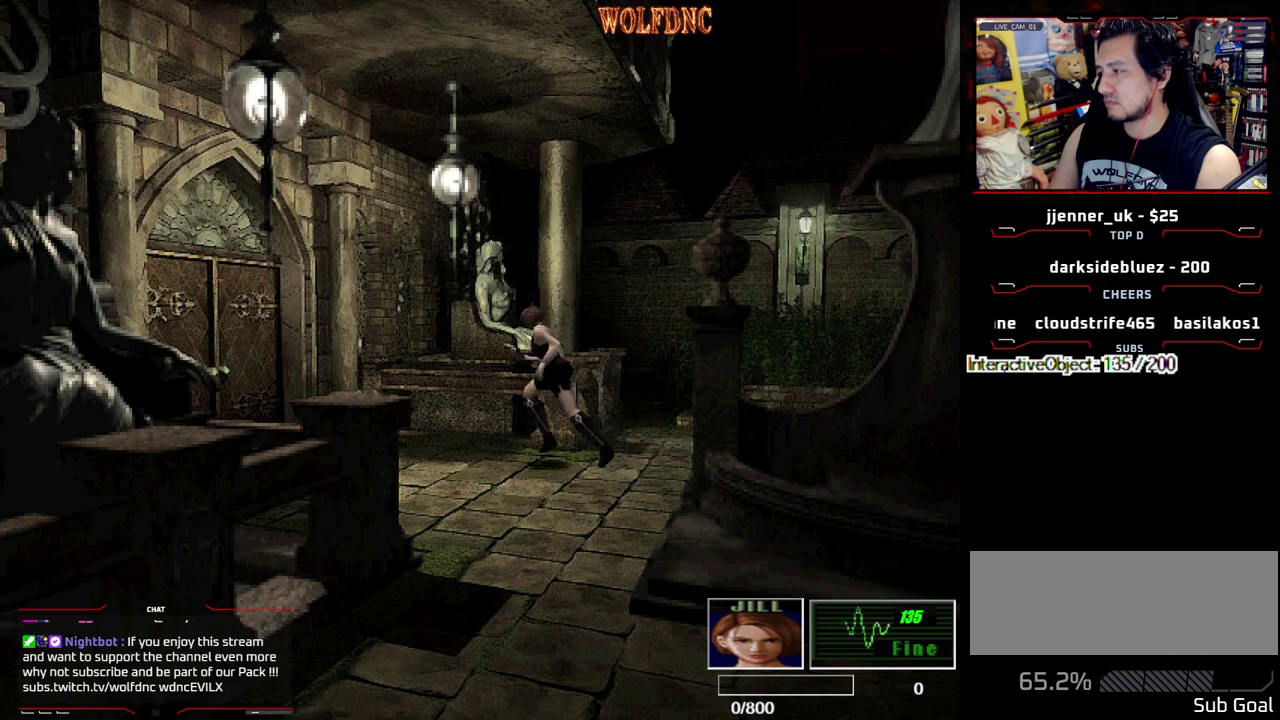
Gameplay with a controller (PlayStation layout); each line is a JSON object with the inputs held at the frame after it. "events" lists button and stick changes between this image and that frame as [ms after this image, input, new state], when the widget could be followed in between. Not read: L3 R3 SELECT.
{"buttons": ["CROSS", "SQUARE", "DPAD_UP"], "events": [[33, "CROSS", "down"], [133, "CROSS", "up"], [217, "CROSS", "down"], [317, "CROSS", "up"], [317, "DPAD_RIGHT", "down"], [367, "CROSS", "down"], [450, "DPAD_RIGHT", "up"]]}
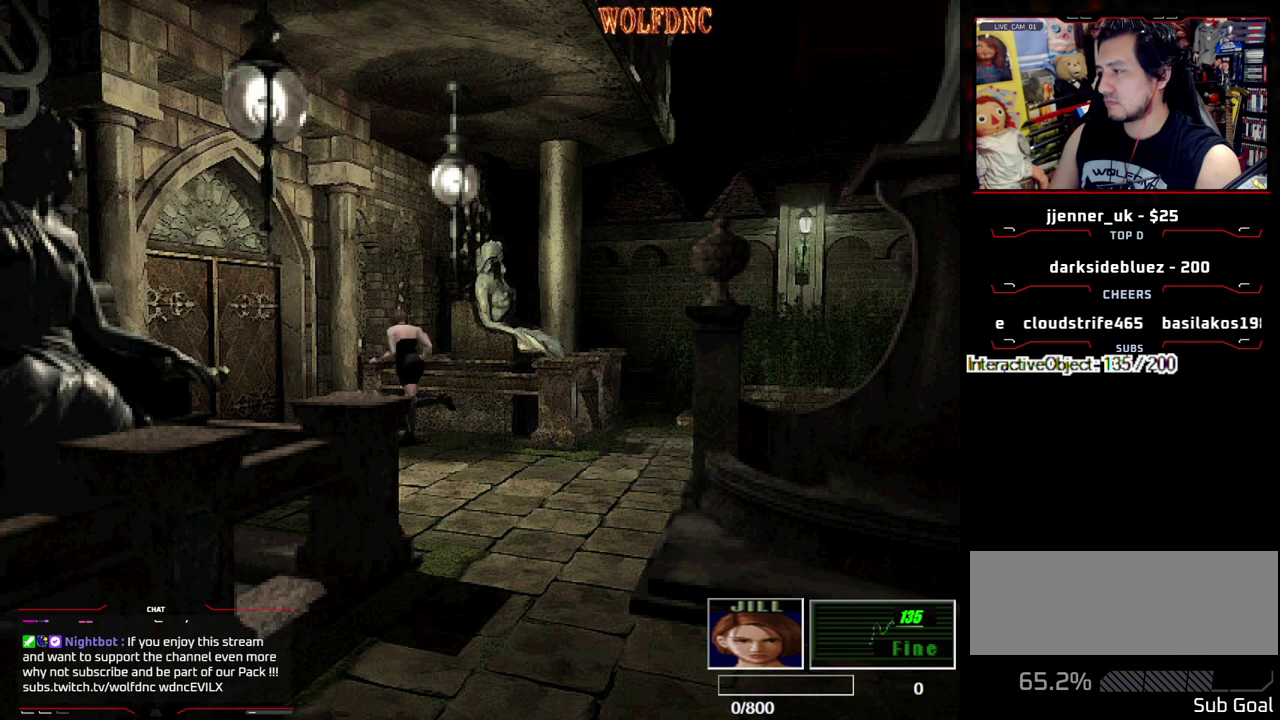
{"buttons": ["SQUARE", "DPAD_UP"], "events": [[467, "CROSS", "up"]]}
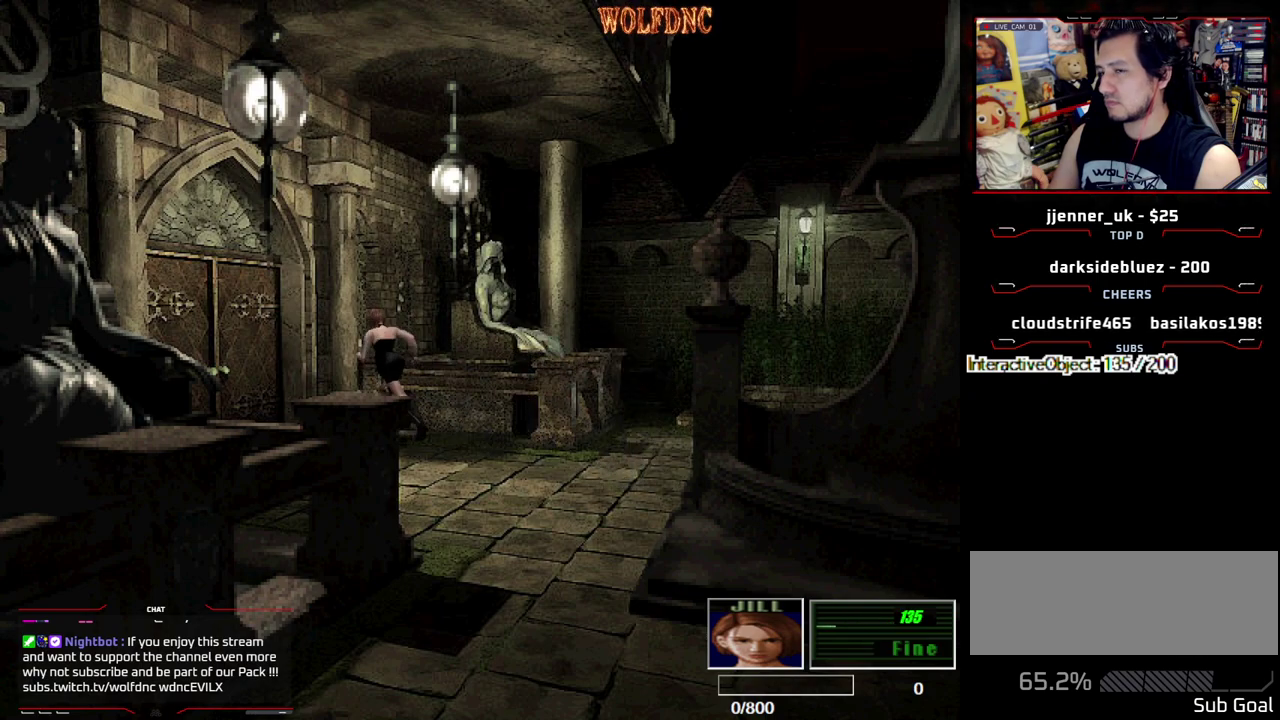
{"buttons": ["SQUARE", "DPAD_UP", "DPAD_LEFT"], "events": [[17, "CROSS", "down"], [17, "DPAD_LEFT", "down"], [17, "DPAD_UP", "up"], [150, "CROSS", "up"], [150, "DPAD_UP", "down"]]}
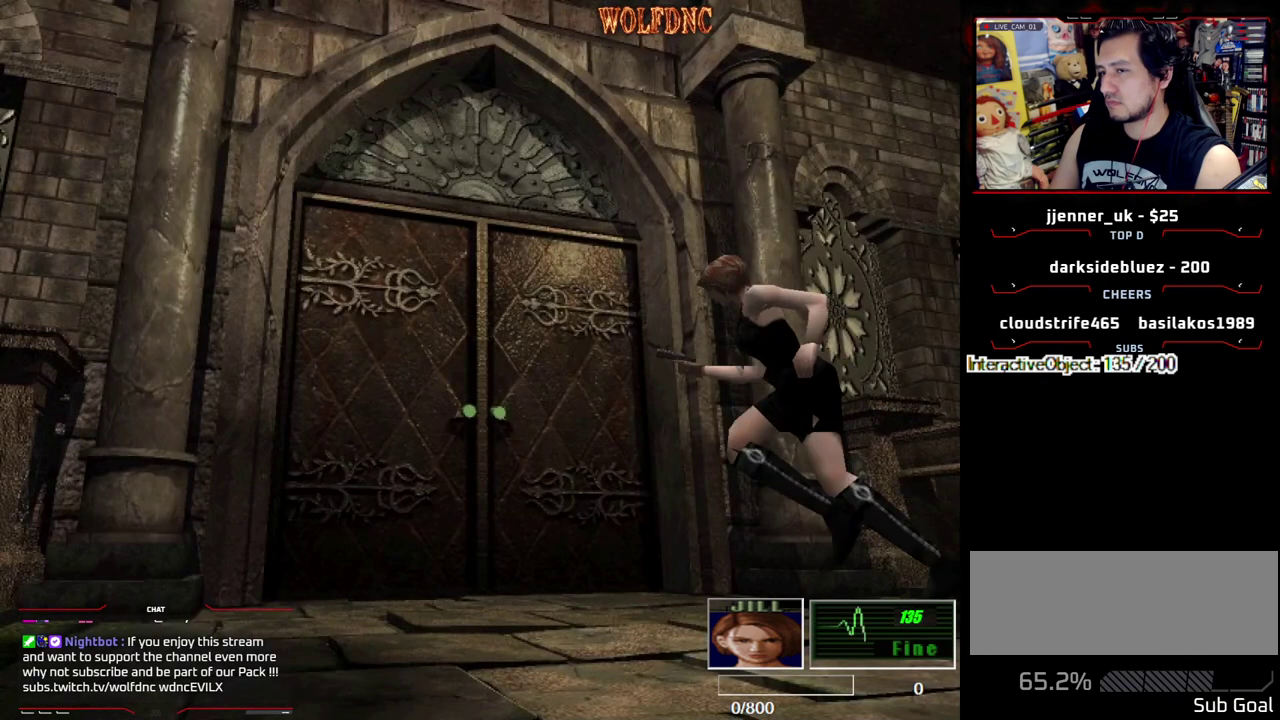
{"buttons": ["CROSS", "SQUARE", "DPAD_UP", "DPAD_RIGHT"], "events": [[133, "CROSS", "down"], [133, "DPAD_LEFT", "up"], [133, "DPAD_RIGHT", "down"], [217, "CROSS", "up"], [317, "CROSS", "down"], [400, "CROSS", "up"], [500, "CROSS", "down"]]}
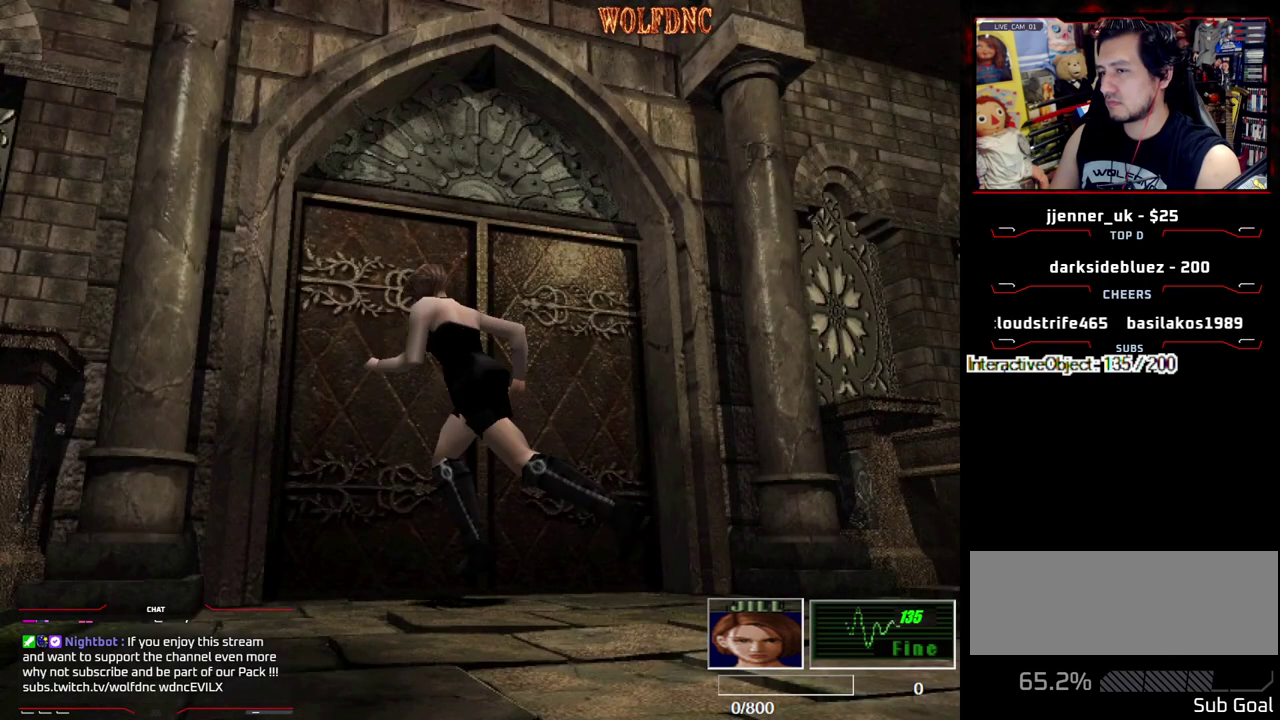
{"buttons": [], "events": [[100, "SQUARE", "up"], [283, "CROSS", "up"], [283, "DPAD_RIGHT", "up"], [333, "DPAD_UP", "up"]]}
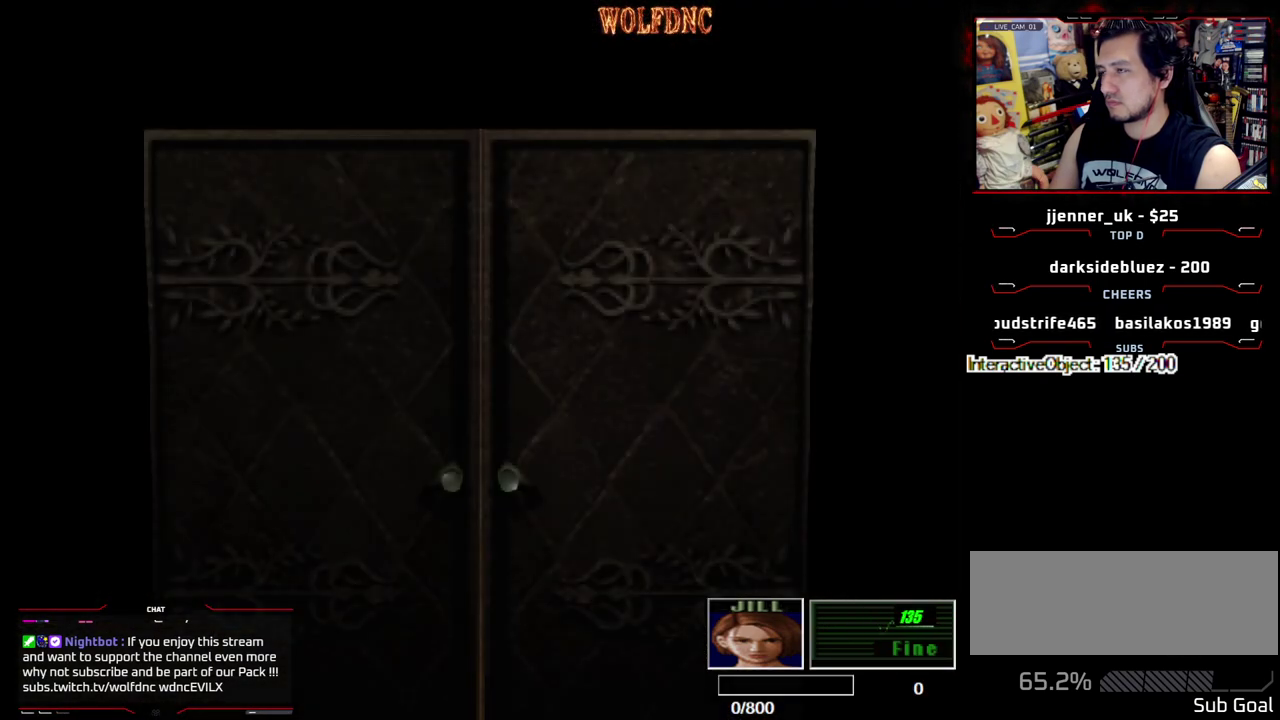
{"buttons": [], "events": []}
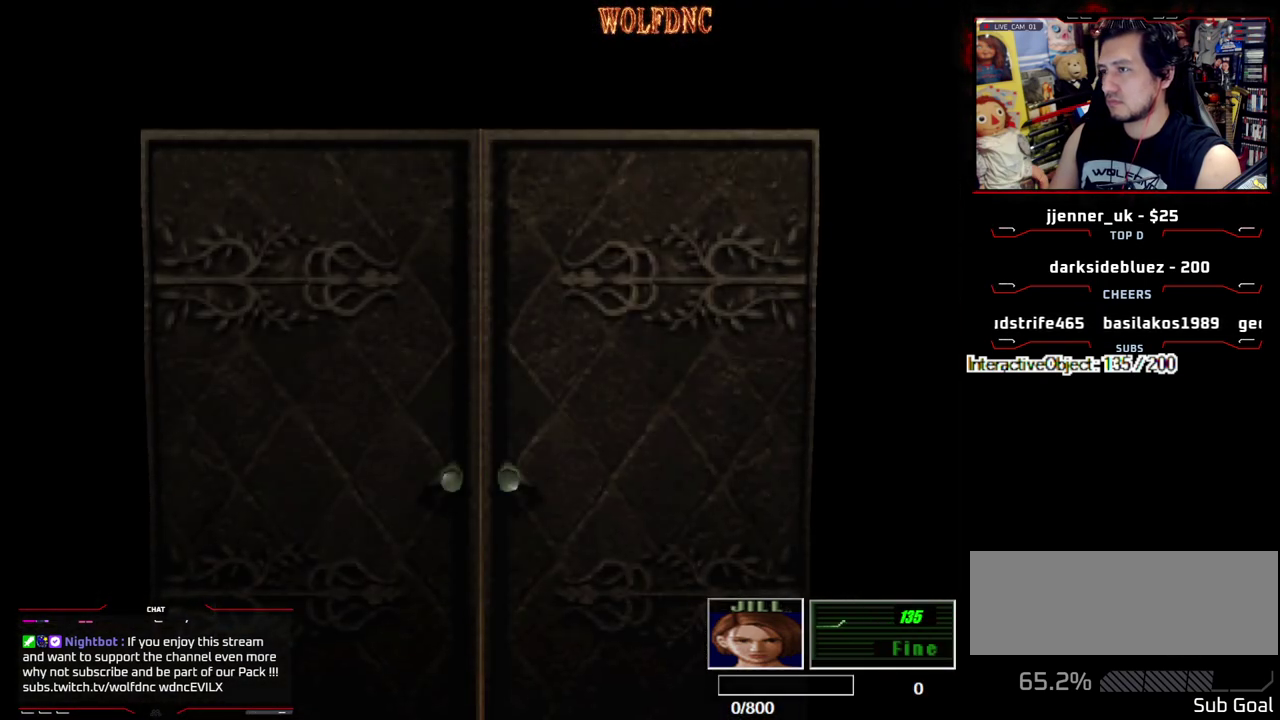
{"buttons": [], "events": []}
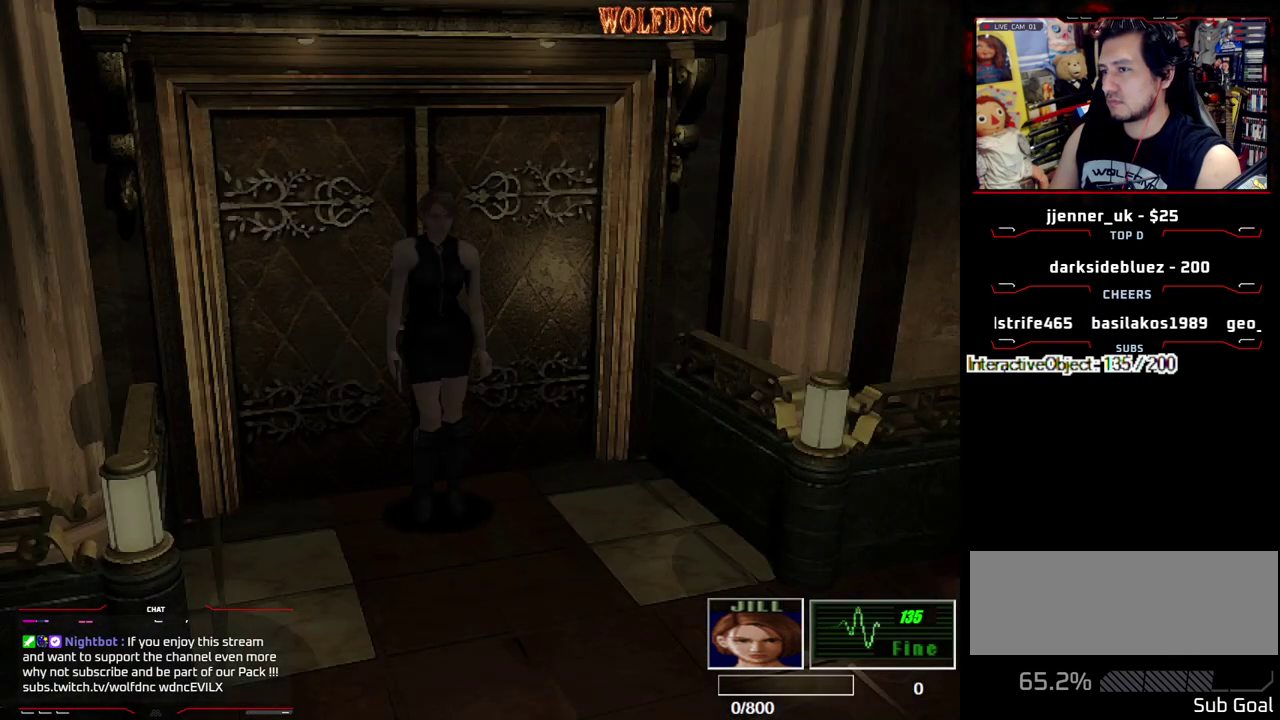
{"buttons": ["DPAD_UP"], "events": [[467, "DPAD_UP", "down"]]}
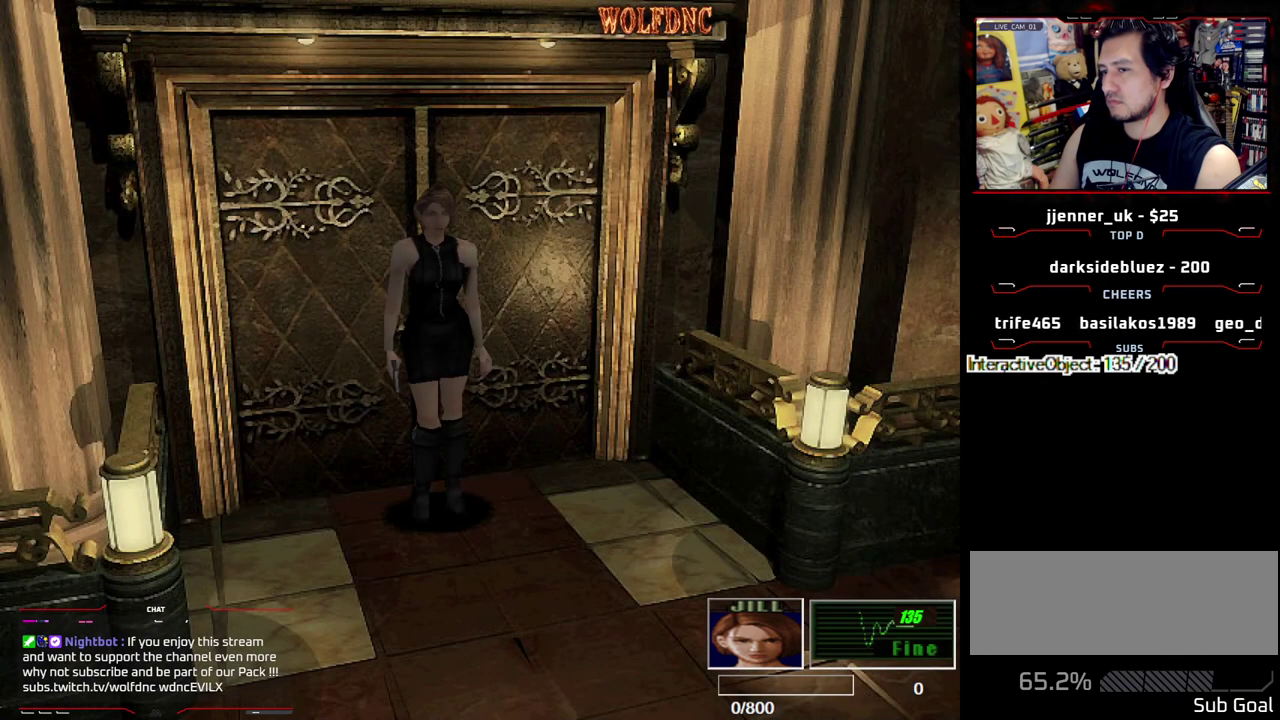
{"buttons": ["CROSS", "SQUARE", "DPAD_UP", "DPAD_LEFT"], "events": [[17, "SQUARE", "down"], [300, "DPAD_LEFT", "down"], [483, "CROSS", "down"]]}
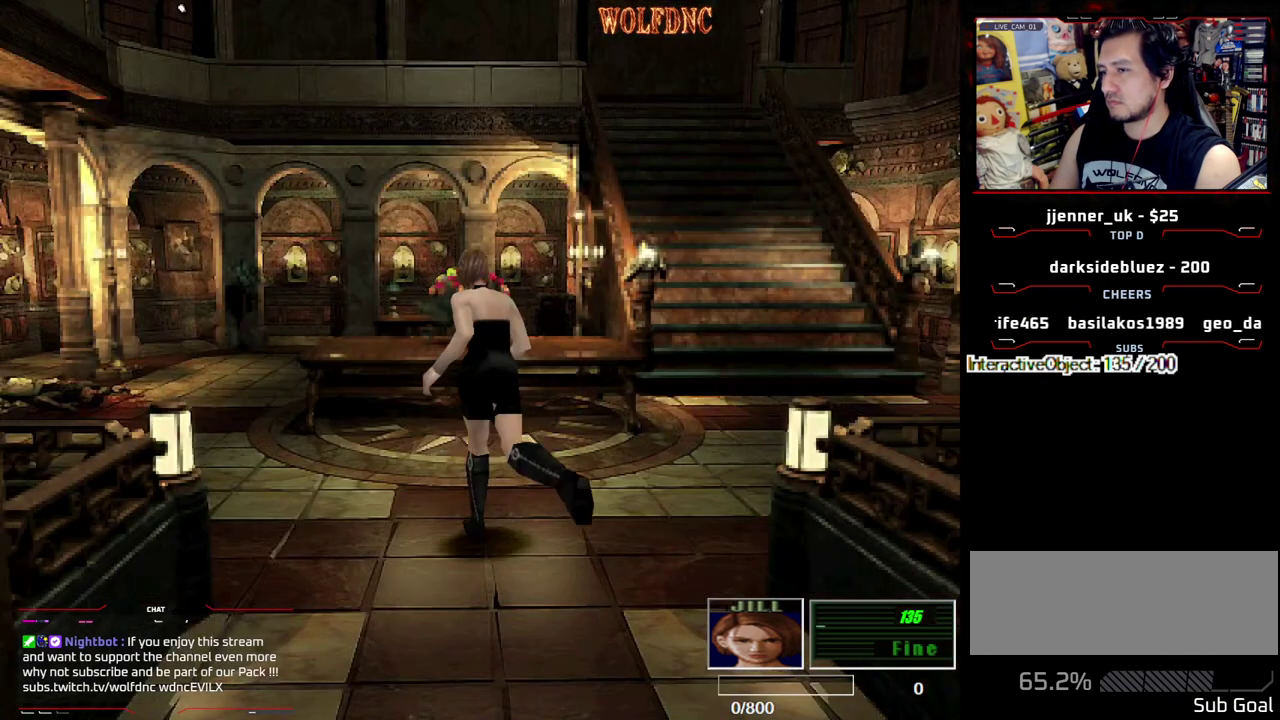
{"buttons": ["SQUARE", "DPAD_UP"], "events": [[83, "CROSS", "up"], [167, "CROSS", "down"], [267, "CROSS", "up"], [317, "DPAD_LEFT", "up"]]}
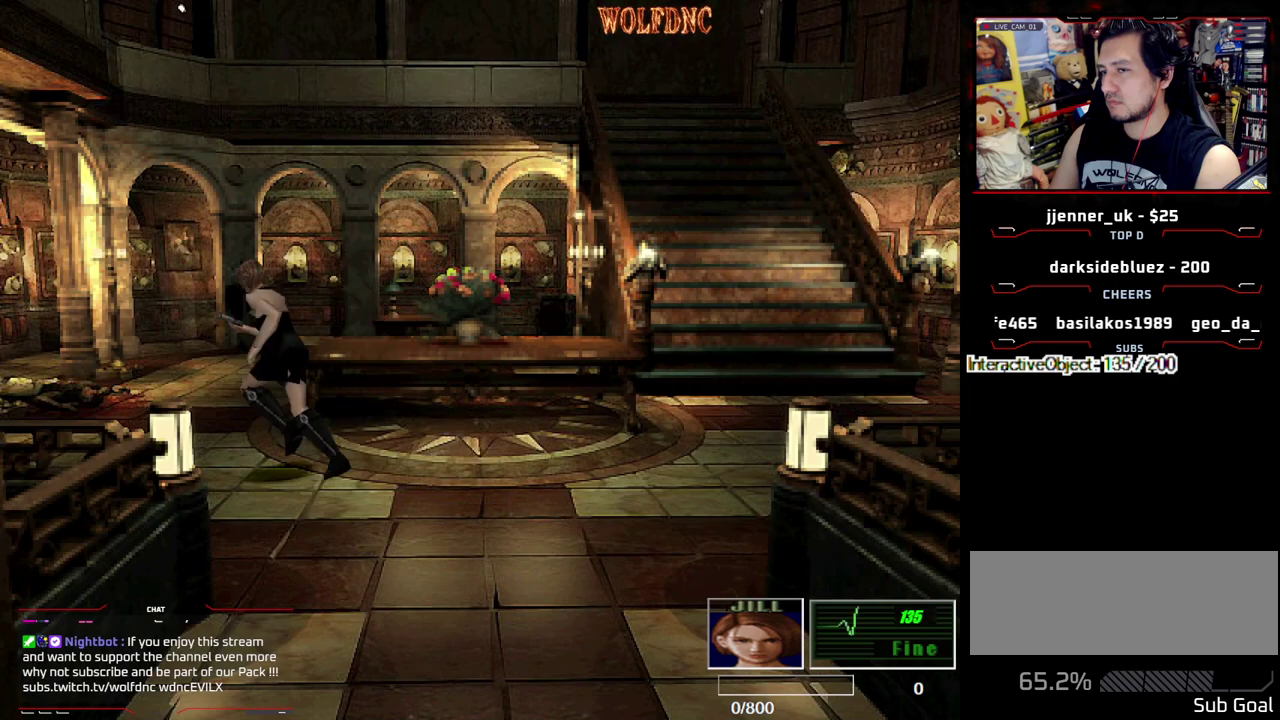
{"buttons": ["SQUARE", "DPAD_UP"], "events": [[233, "CROSS", "down"], [233, "DPAD_LEFT", "down"], [383, "CROSS", "up"], [467, "DPAD_LEFT", "up"]]}
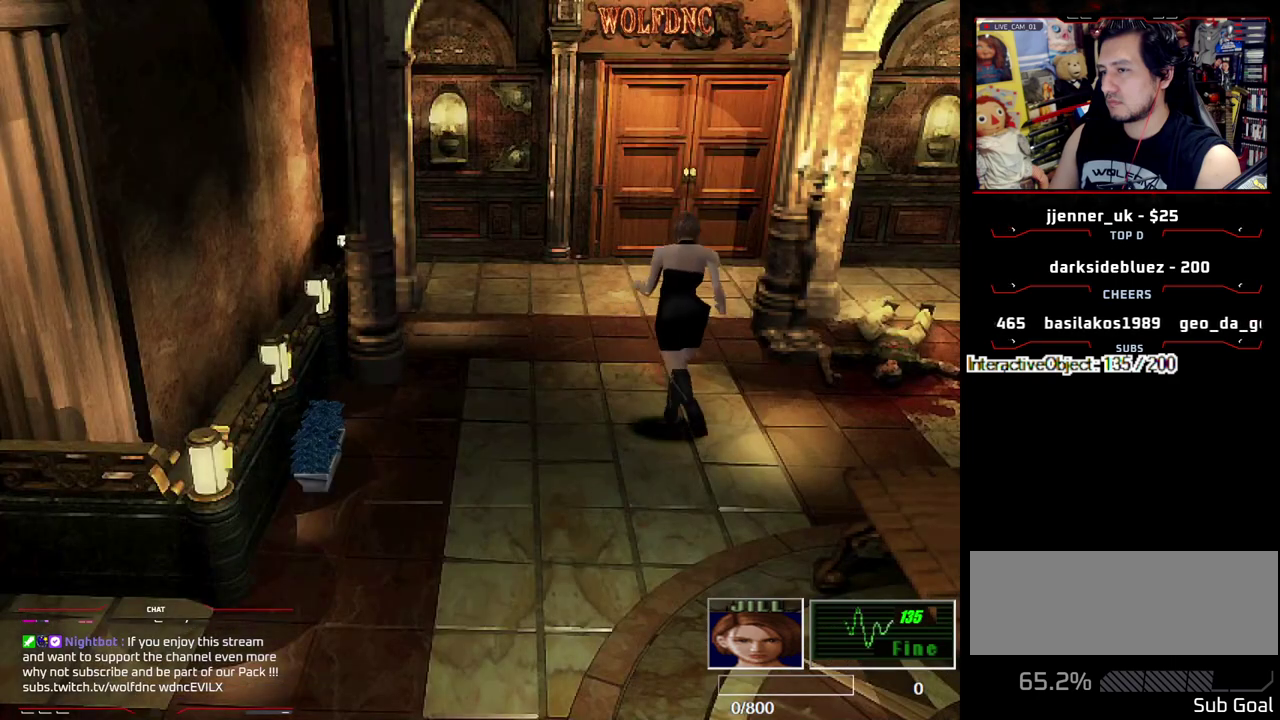
{"buttons": ["SQUARE", "DPAD_UP"], "events": []}
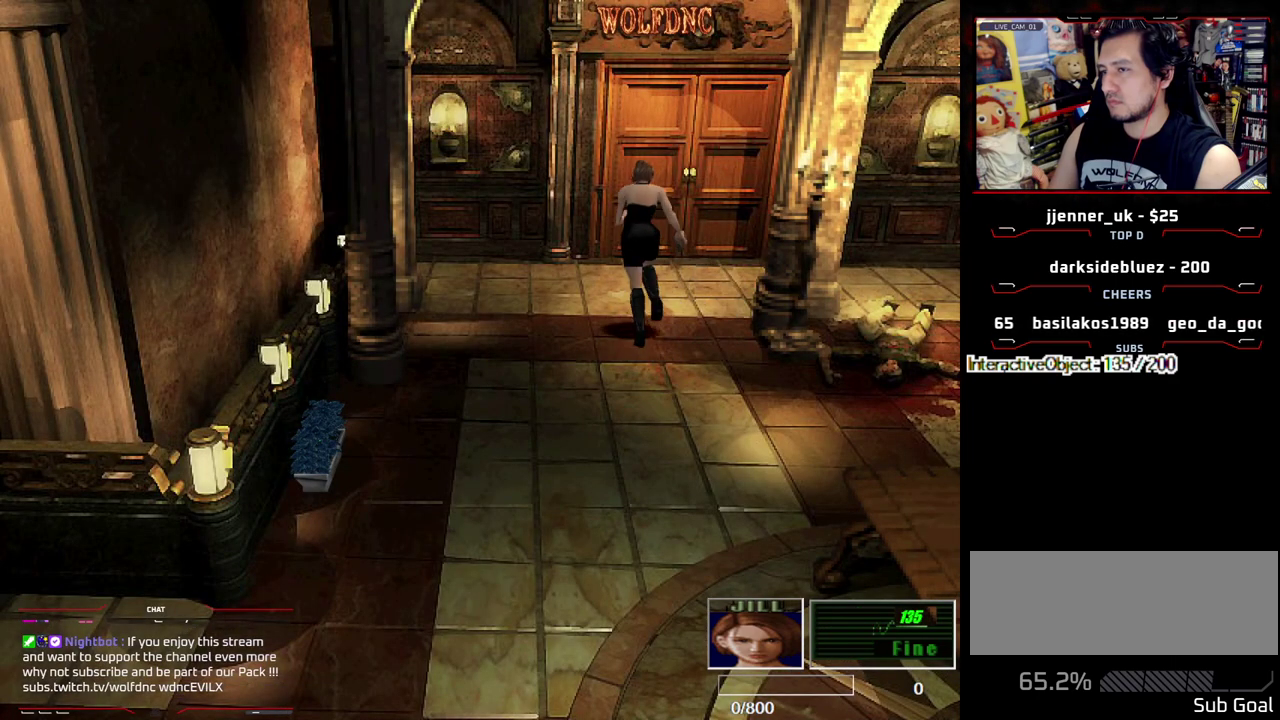
{"buttons": ["SQUARE", "DPAD_UP"], "events": []}
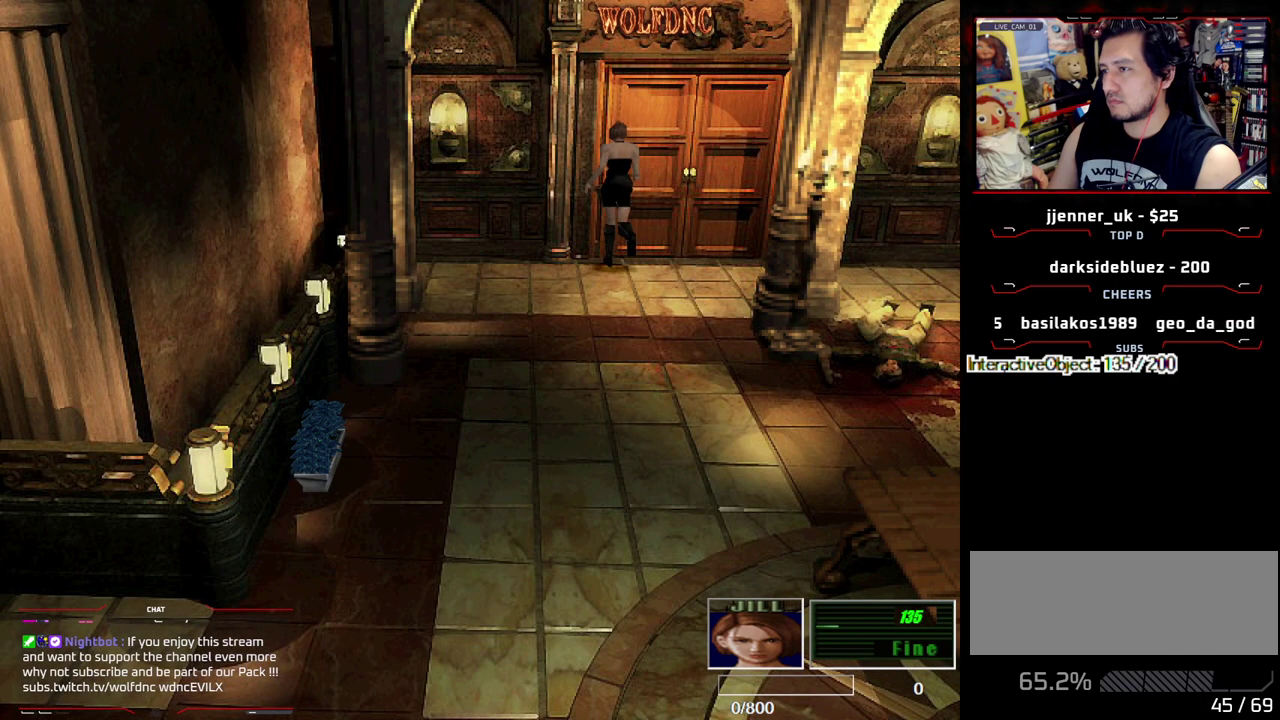
{"buttons": ["SQUARE"], "events": [[100, "CROSS", "down"], [100, "DPAD_RIGHT", "down"], [183, "DPAD_RIGHT", "up"], [417, "CROSS", "up"], [467, "DPAD_UP", "up"]]}
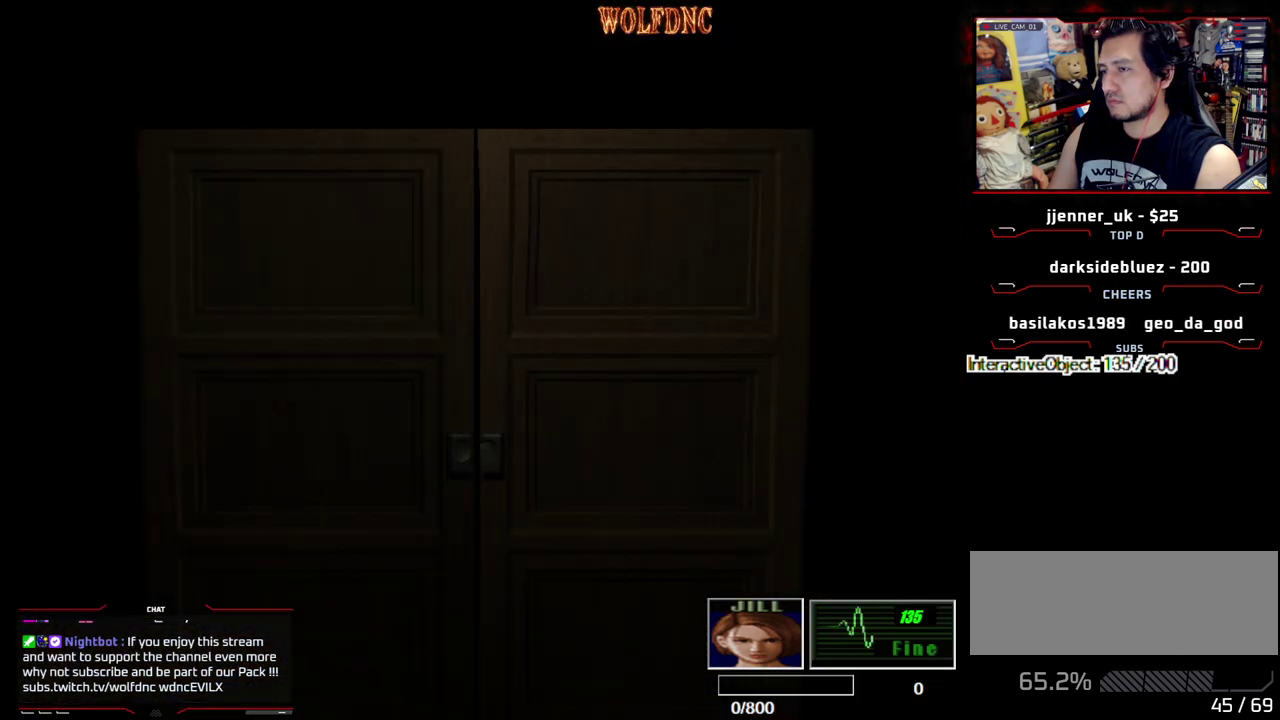
{"buttons": [], "events": [[17, "SQUARE", "up"]]}
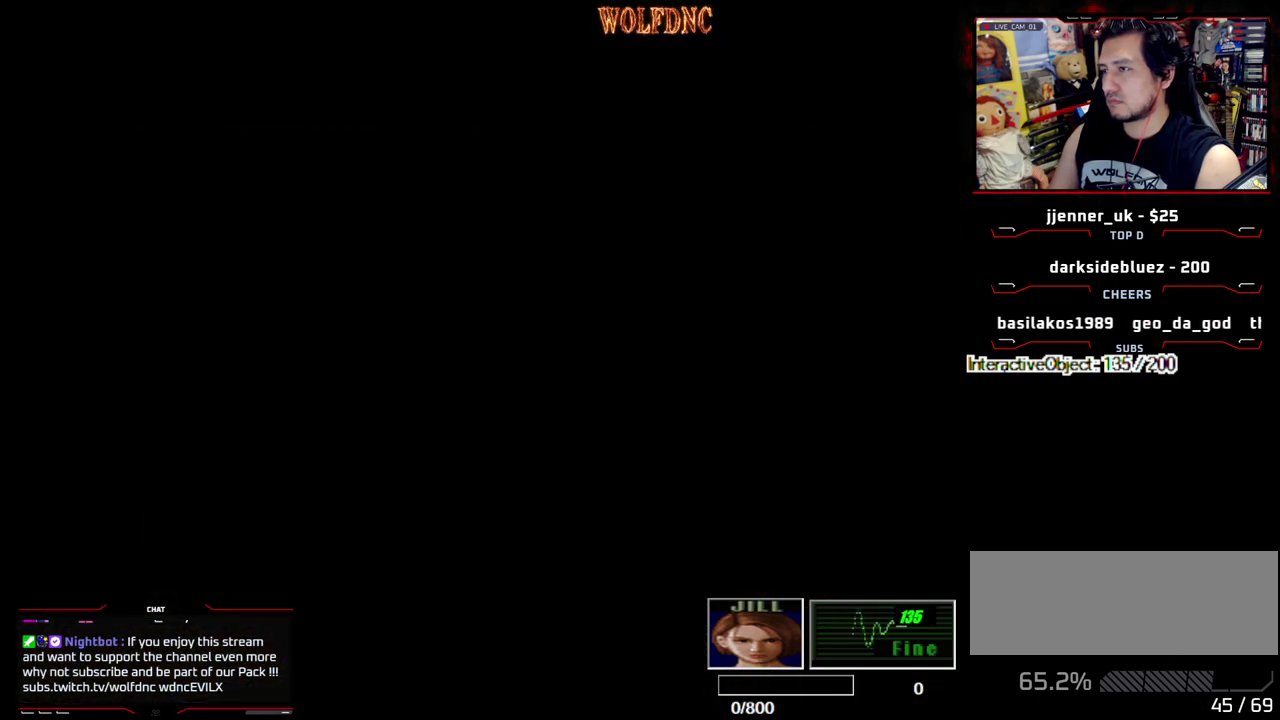
{"buttons": ["SQUARE", "DPAD_UP", "DPAD_RIGHT"], "events": [[33, "DPAD_RIGHT", "down"], [217, "DPAD_UP", "down"], [217, "SQUARE", "down"]]}
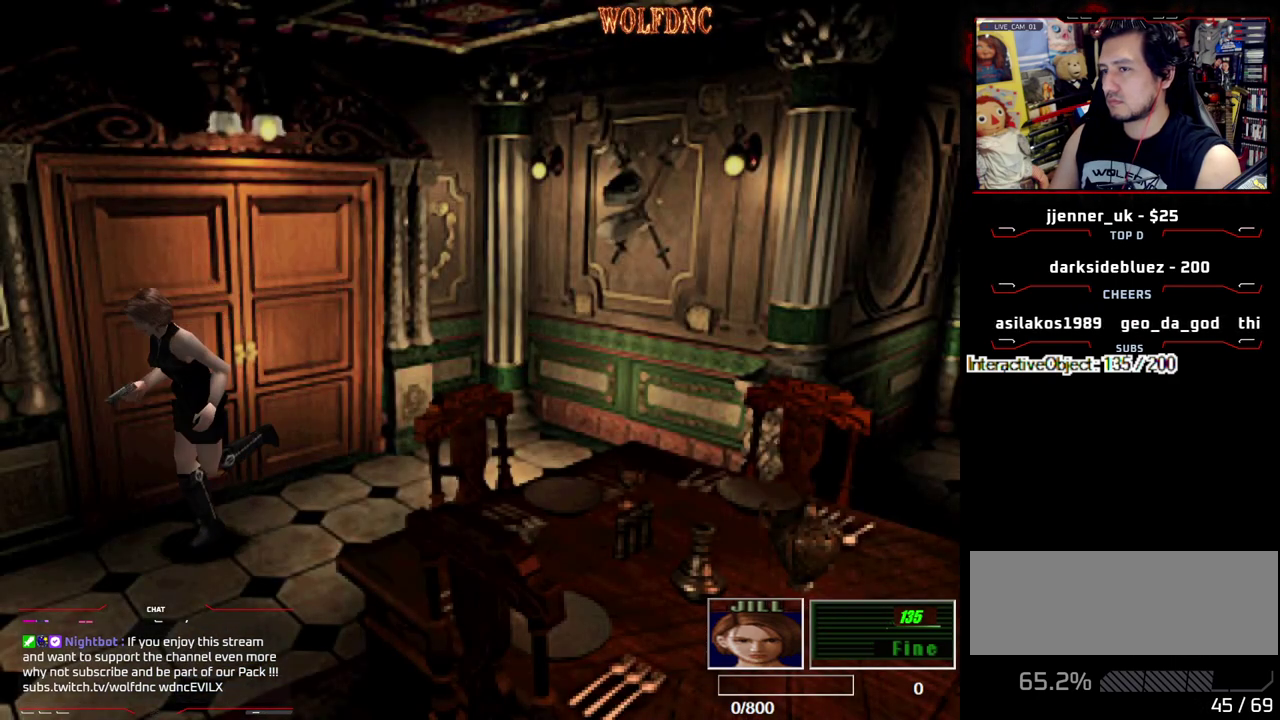
{"buttons": ["CROSS", "SQUARE", "DPAD_UP", "DPAD_LEFT"], "events": [[100, "DPAD_RIGHT", "up"], [233, "CROSS", "down"], [283, "DPAD_LEFT", "down"], [417, "CROSS", "up"], [467, "CROSS", "down"]]}
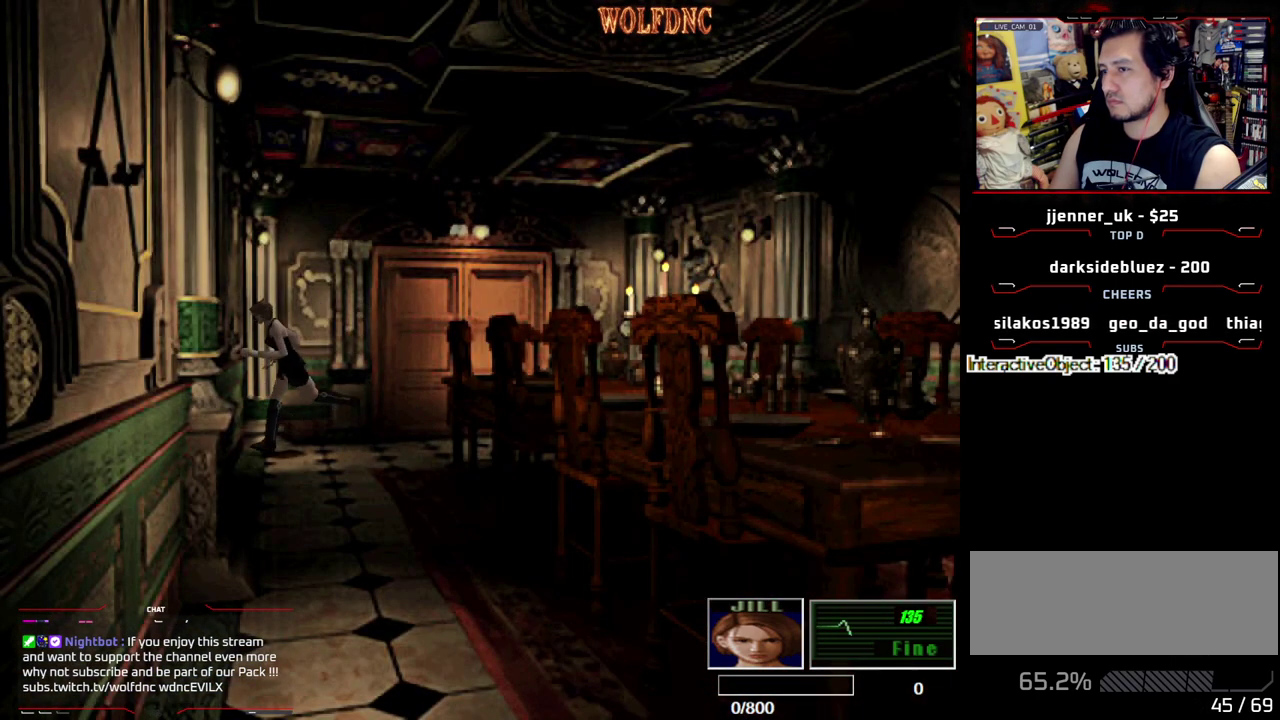
{"buttons": ["CROSS", "SQUARE", "DPAD_UP", "DPAD_LEFT"], "events": [[117, "CROSS", "up"], [200, "CROSS", "down"], [350, "CROSS", "up"], [433, "CROSS", "down"]]}
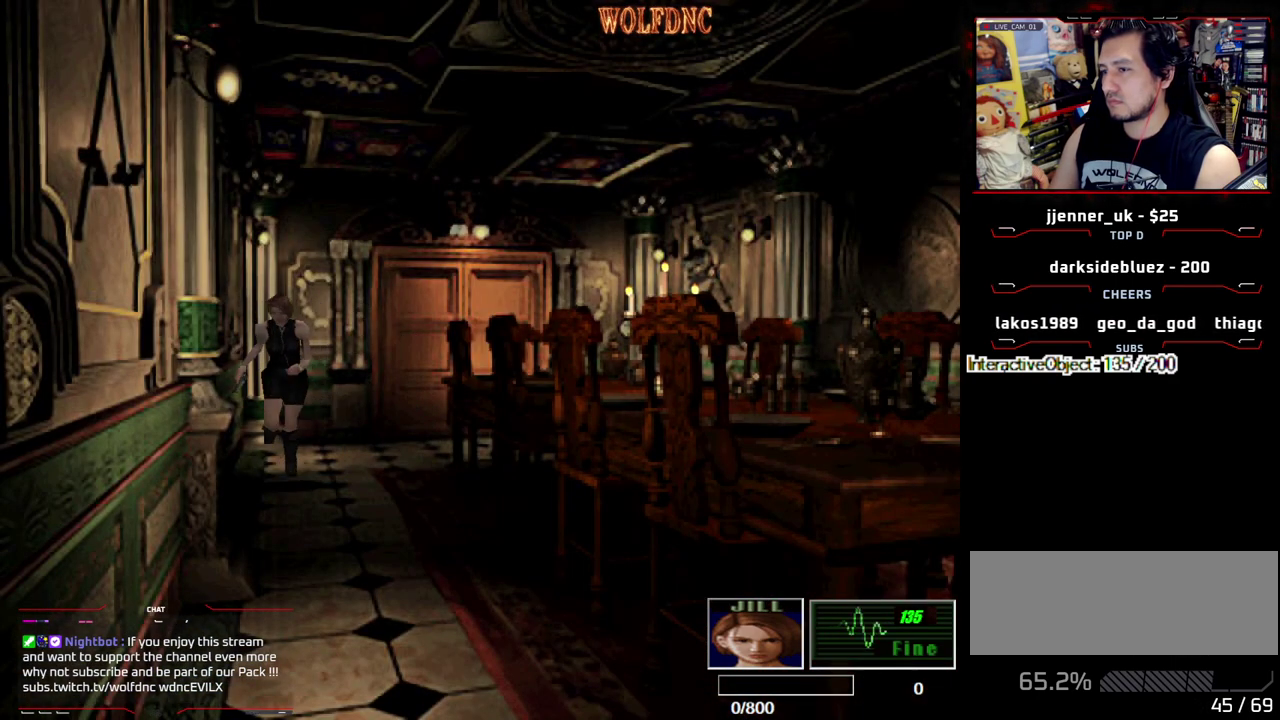
{"buttons": ["SQUARE", "DPAD_UP"], "events": [[133, "CROSS", "up"], [450, "DPAD_LEFT", "up"]]}
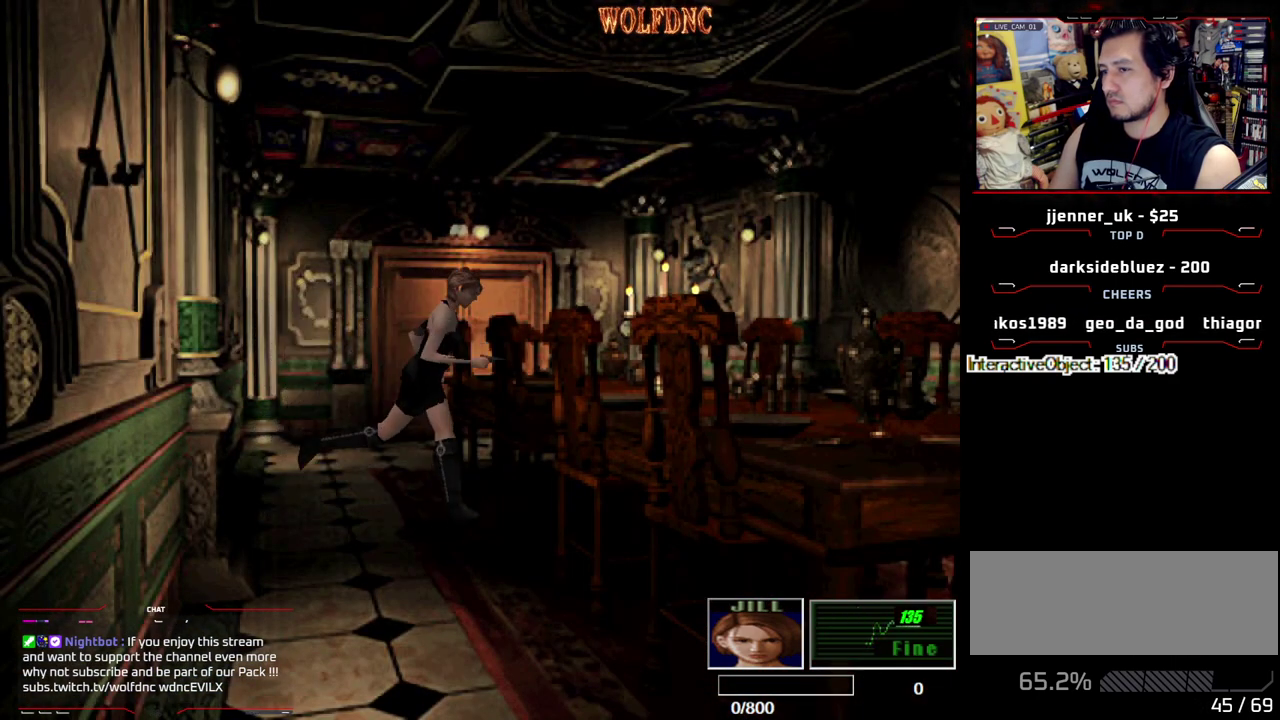
{"buttons": ["CROSS", "SQUARE", "DPAD_UP", "DPAD_RIGHT"], "events": [[50, "CROSS", "down"], [183, "CROSS", "up"], [183, "DPAD_LEFT", "down"], [233, "CROSS", "down"], [333, "CROSS", "up"], [333, "DPAD_LEFT", "up"], [383, "CROSS", "down"], [383, "DPAD_RIGHT", "down"]]}
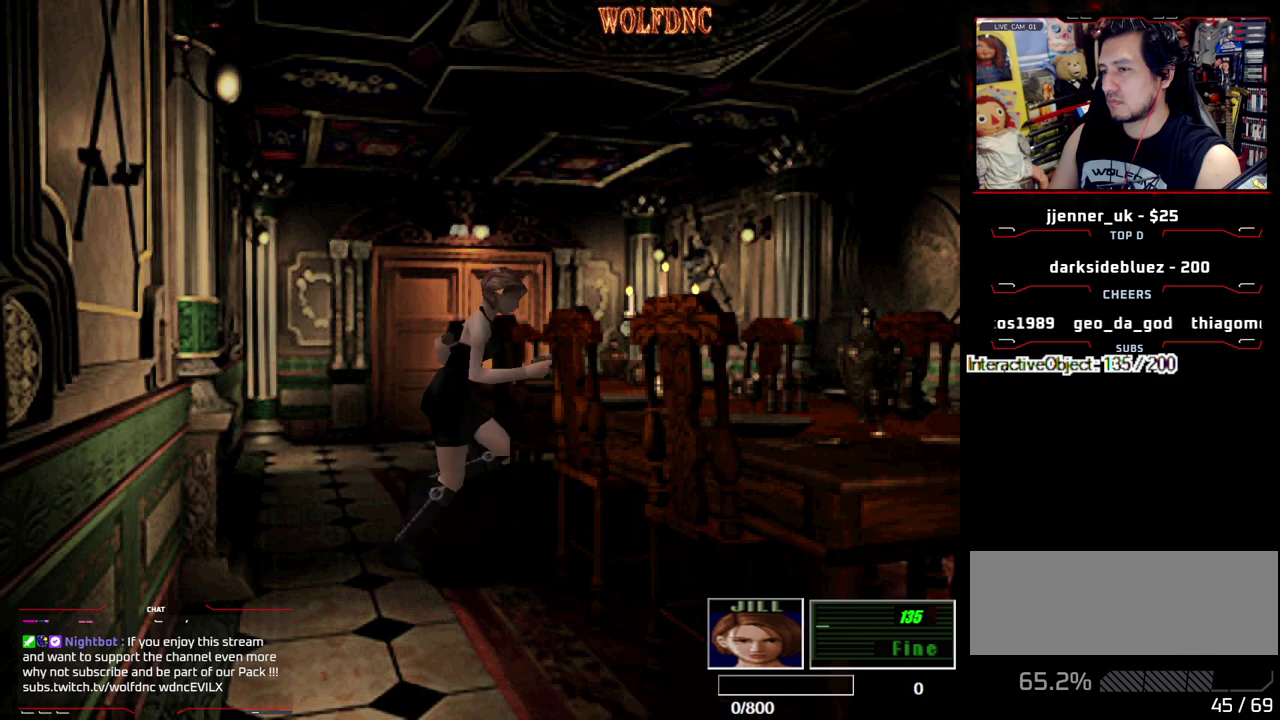
{"buttons": ["CROSS", "SQUARE", "DPAD_UP", "DPAD_LEFT"], "events": [[17, "CROSS", "up"], [117, "CROSS", "down"], [150, "DPAD_LEFT", "down"], [150, "DPAD_RIGHT", "up"], [250, "CROSS", "up"], [250, "DPAD_LEFT", "up"], [300, "CROSS", "down"], [433, "CROSS", "up"], [433, "DPAD_LEFT", "down"], [483, "CROSS", "down"]]}
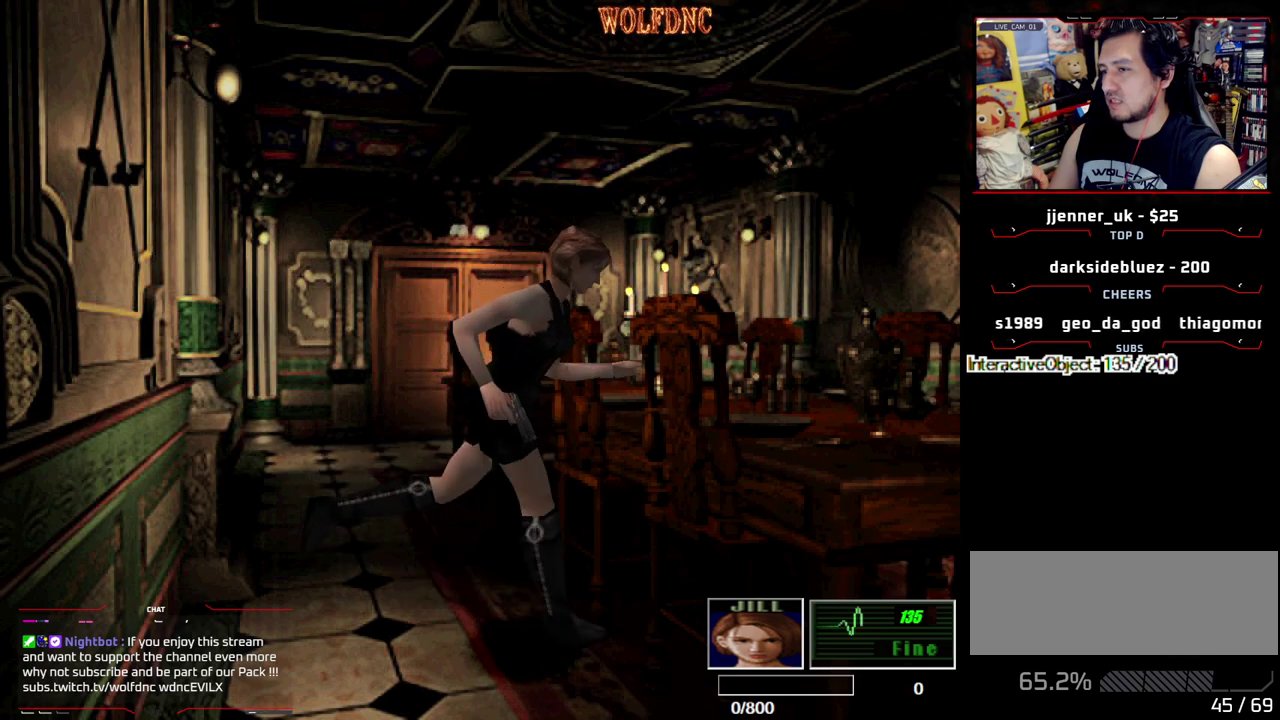
{"buttons": ["CROSS", "SQUARE", "DPAD_UP", "DPAD_LEFT"], "events": [[83, "DPAD_LEFT", "up"], [133, "DPAD_RIGHT", "down"], [267, "CROSS", "up"], [317, "CROSS", "down"], [317, "DPAD_RIGHT", "up"], [500, "DPAD_LEFT", "down"]]}
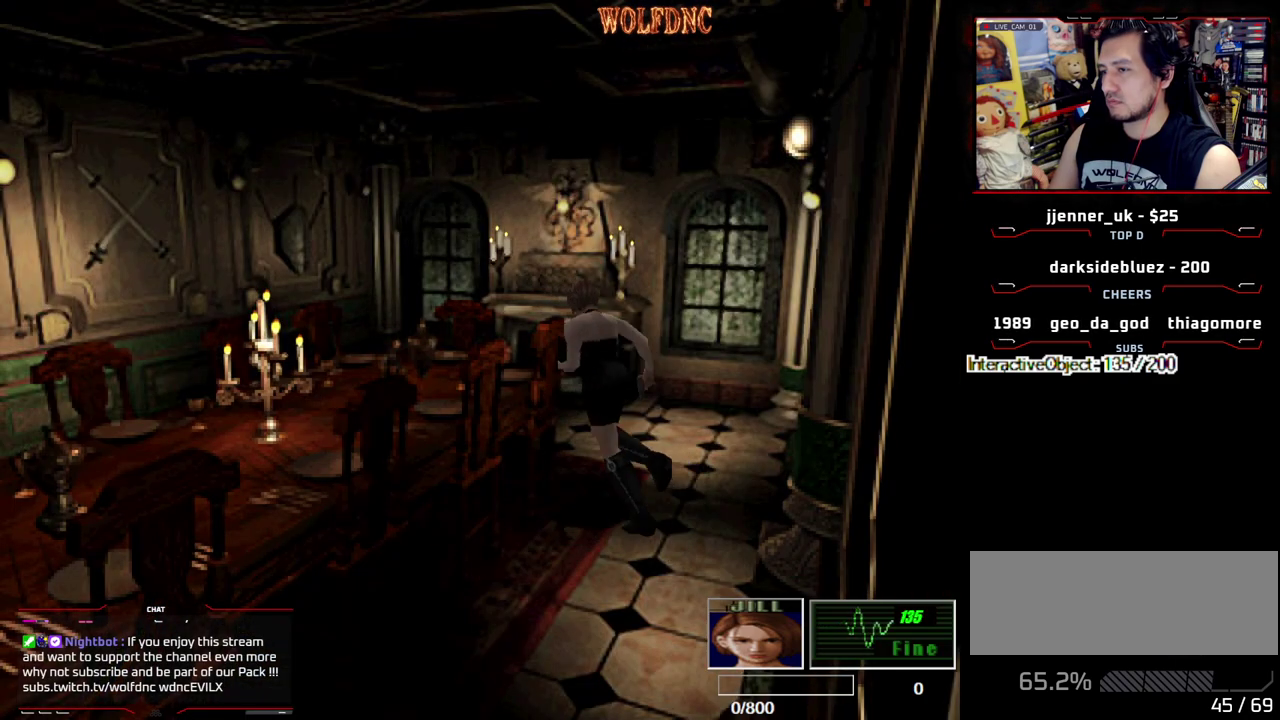
{"buttons": ["SQUARE", "DPAD_UP", "DPAD_LEFT"], "events": [[133, "CROSS", "up"], [133, "DPAD_LEFT", "up"], [183, "CROSS", "down"], [183, "DPAD_RIGHT", "down"], [417, "DPAD_RIGHT", "up"], [467, "DPAD_LEFT", "down"], [500, "CROSS", "up"]]}
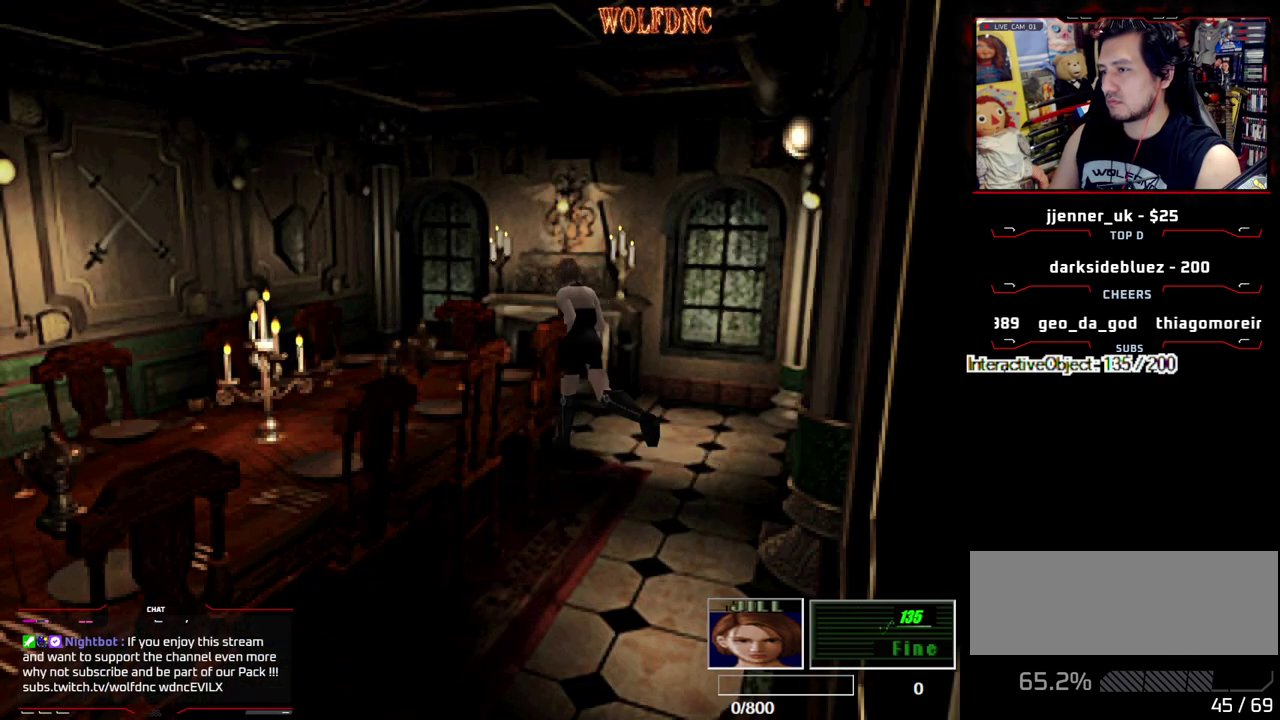
{"buttons": ["DPAD_UP", "DPAD_RIGHT"], "events": [[67, "CROSS", "down"], [117, "DPAD_LEFT", "up"], [200, "CROSS", "up"], [200, "DPAD_RIGHT", "down"], [300, "DPAD_UP", "up"], [350, "SQUARE", "up"], [483, "DPAD_UP", "down"]]}
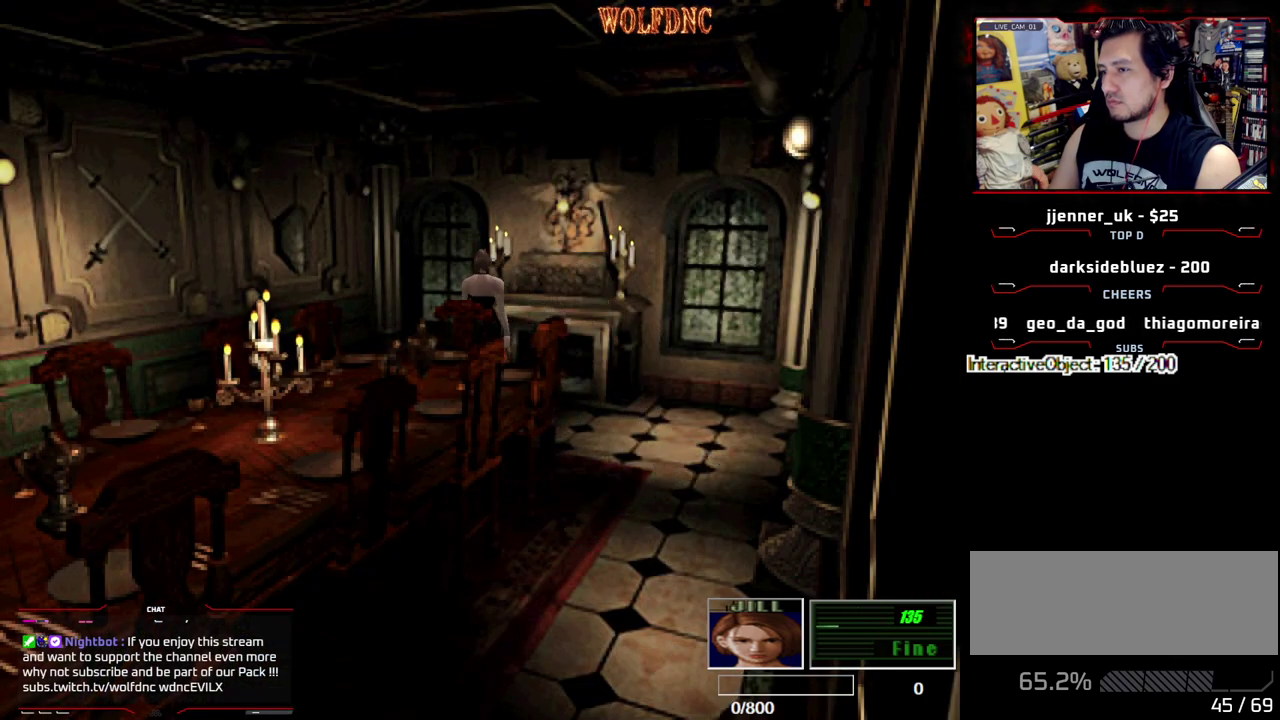
{"buttons": ["CROSS", "SQUARE", "DPAD_UP", "DPAD_RIGHT"], "events": [[33, "SQUARE", "down"], [167, "DPAD_RIGHT", "up"], [217, "CROSS", "down"], [267, "DPAD_LEFT", "down"], [400, "DPAD_LEFT", "up"], [400, "DPAD_RIGHT", "down"]]}
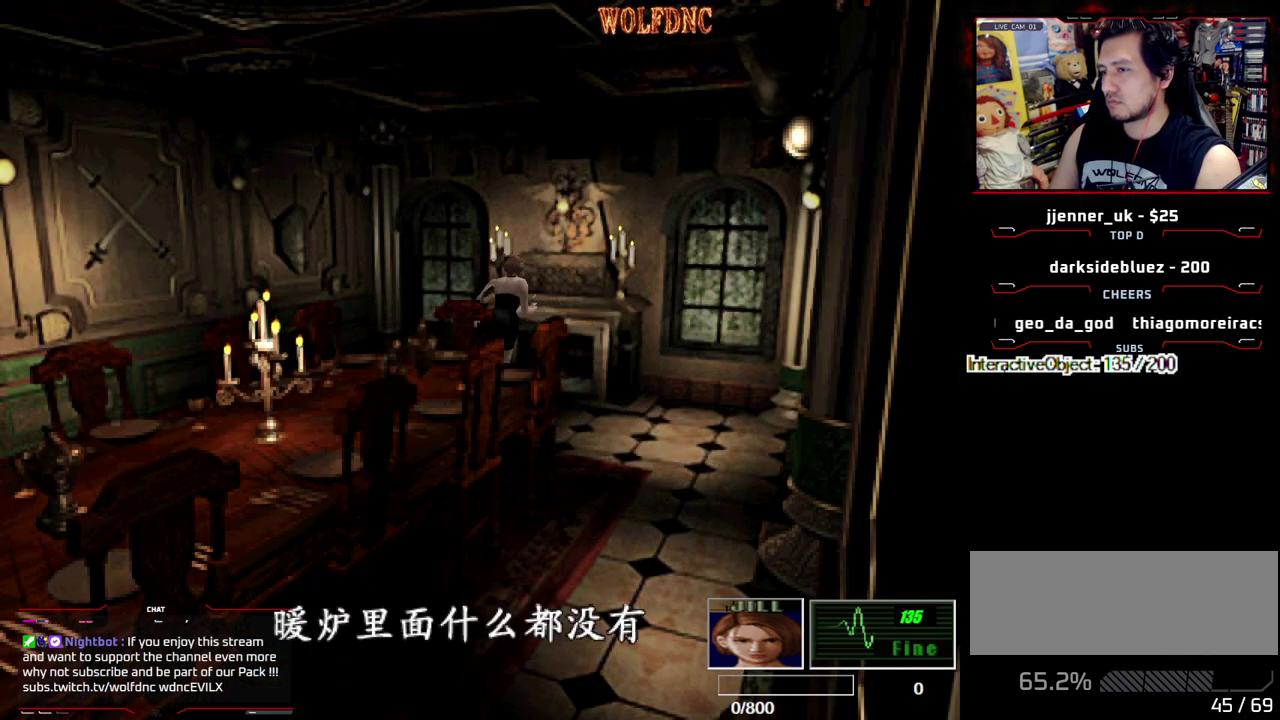
{"buttons": ["CROSS"], "events": [[50, "CROSS", "up"], [183, "DPAD_RIGHT", "up"], [183, "DPAD_UP", "up"], [283, "SQUARE", "up"], [383, "CROSS", "down"]]}
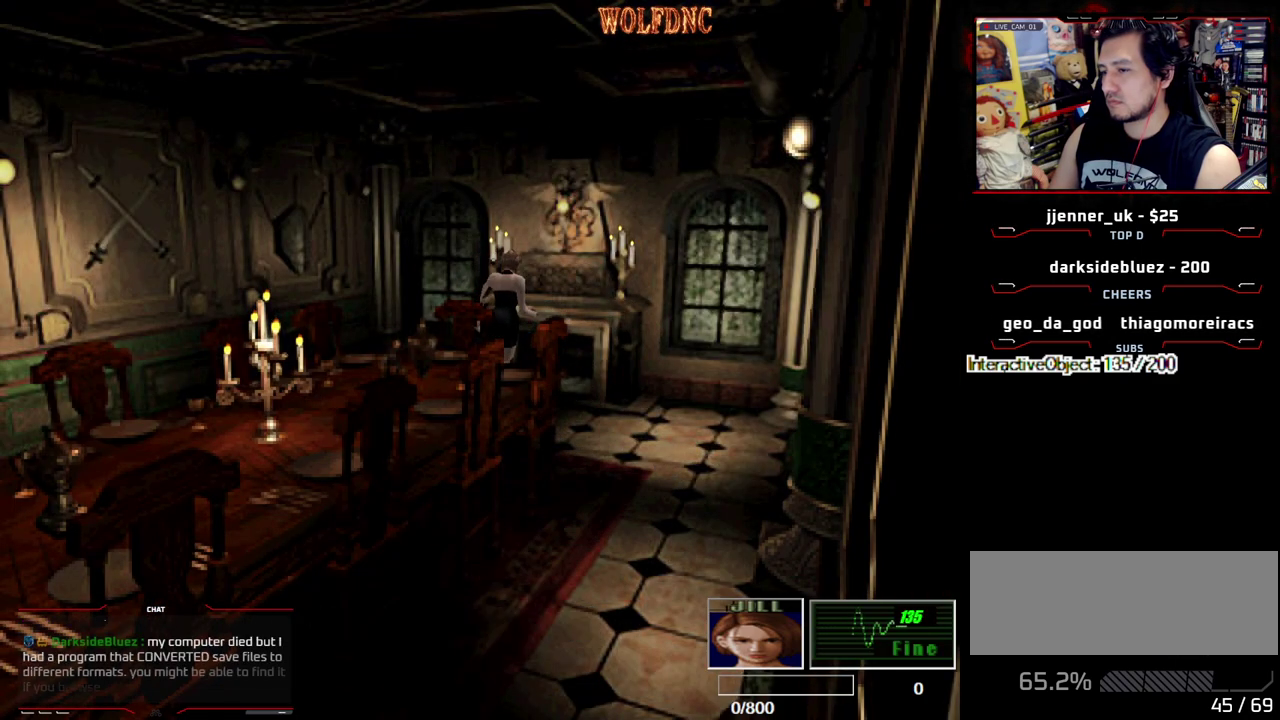
{"buttons": ["CROSS", "SQUARE", "DPAD_UP", "DPAD_LEFT"], "events": [[250, "CROSS", "up"], [250, "DPAD_RIGHT", "down"], [300, "DPAD_UP", "down"], [350, "SQUARE", "down"], [433, "CROSS", "down"], [483, "DPAD_LEFT", "down"], [483, "DPAD_RIGHT", "up"]]}
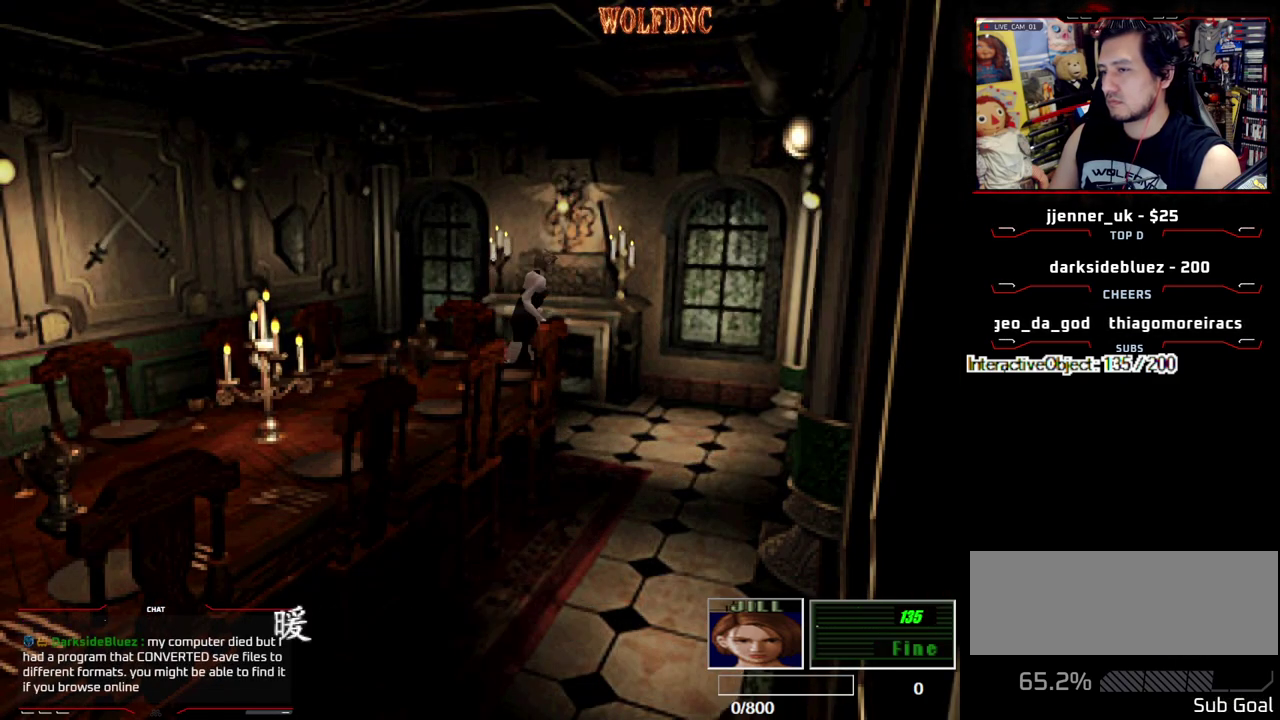
{"buttons": [], "events": [[83, "CROSS", "up"], [133, "CROSS", "down"], [267, "CROSS", "up"], [317, "DPAD_LEFT", "up"], [367, "DPAD_UP", "up"], [450, "SQUARE", "up"]]}
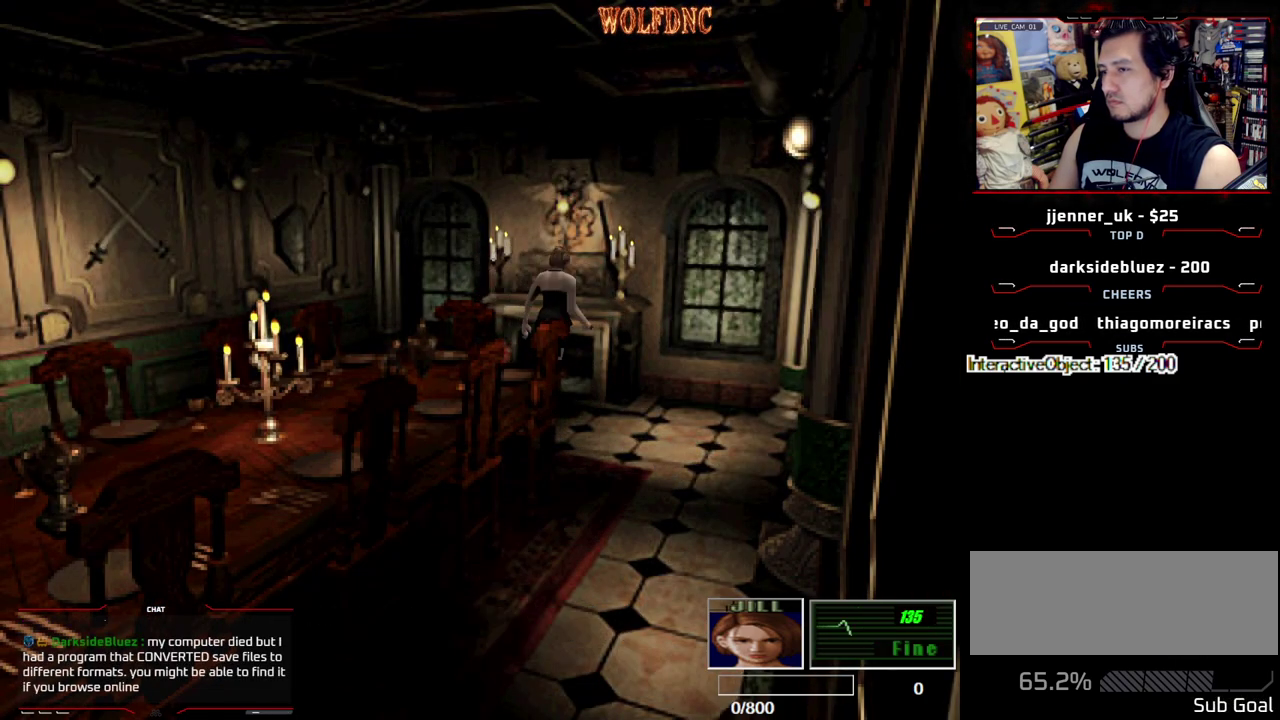
{"buttons": ["SQUARE", "DPAD_UP"], "events": [[100, "CROSS", "down"], [133, "DPAD_UP", "down"], [133, "SQUARE", "down"], [183, "DPAD_RIGHT", "down"], [283, "CROSS", "up"], [467, "DPAD_RIGHT", "up"]]}
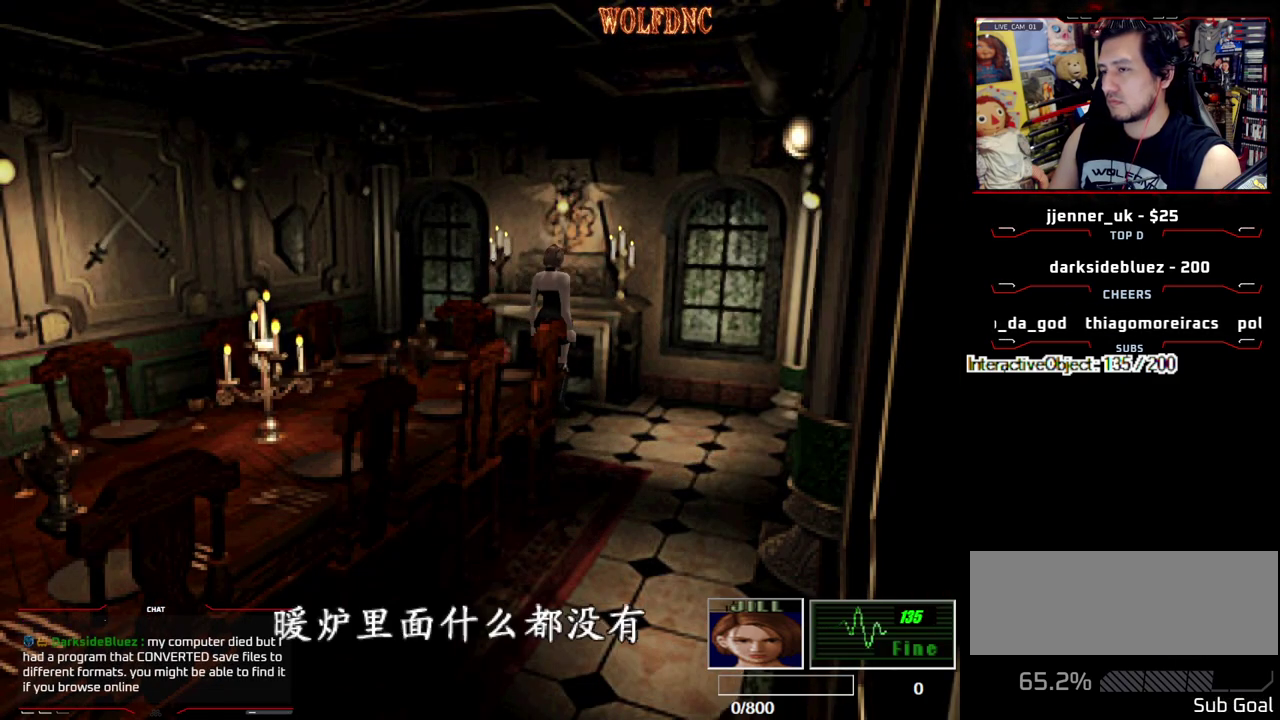
{"buttons": ["SQUARE", "DPAD_UP", "DPAD_LEFT"], "events": [[50, "CROSS", "down"], [50, "DPAD_RIGHT", "down"], [250, "CROSS", "up"], [383, "DPAD_RIGHT", "up"], [433, "DPAD_LEFT", "down"]]}
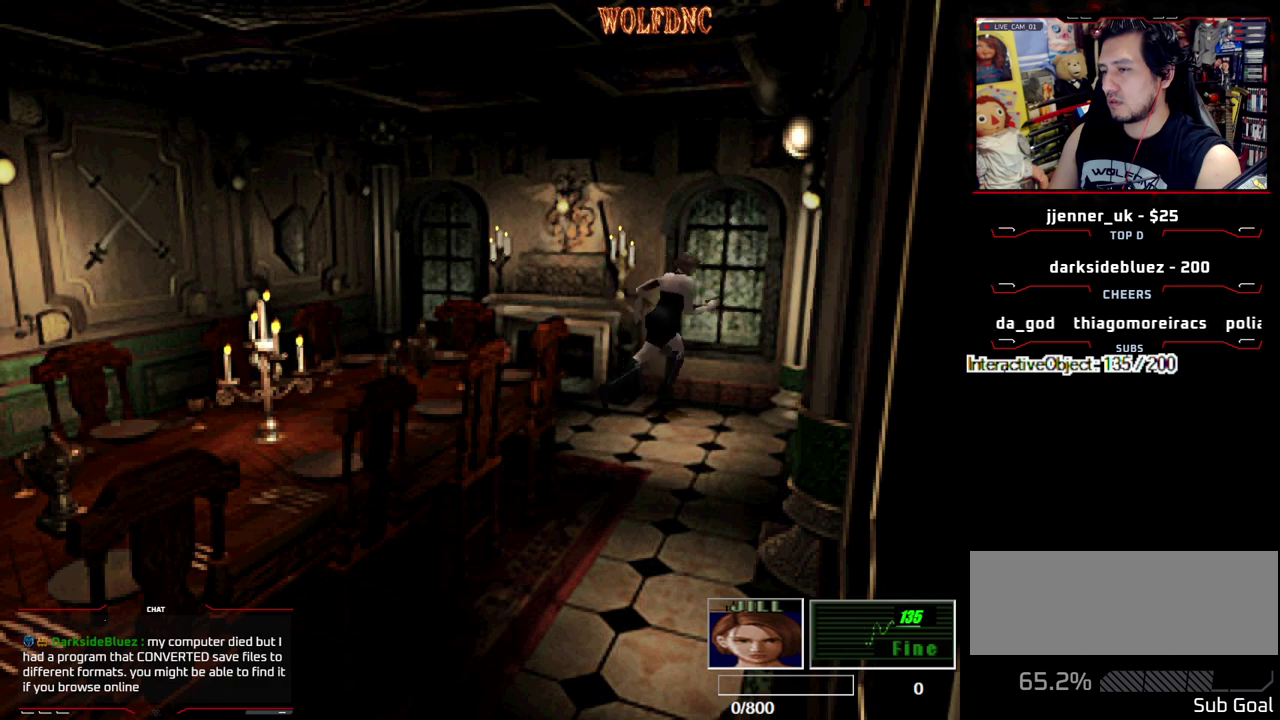
{"buttons": ["CROSS", "SQUARE", "DPAD_UP", "DPAD_LEFT"], "events": [[217, "DPAD_LEFT", "up"], [267, "CROSS", "down"], [400, "DPAD_LEFT", "down"], [450, "CROSS", "up"], [500, "CROSS", "down"]]}